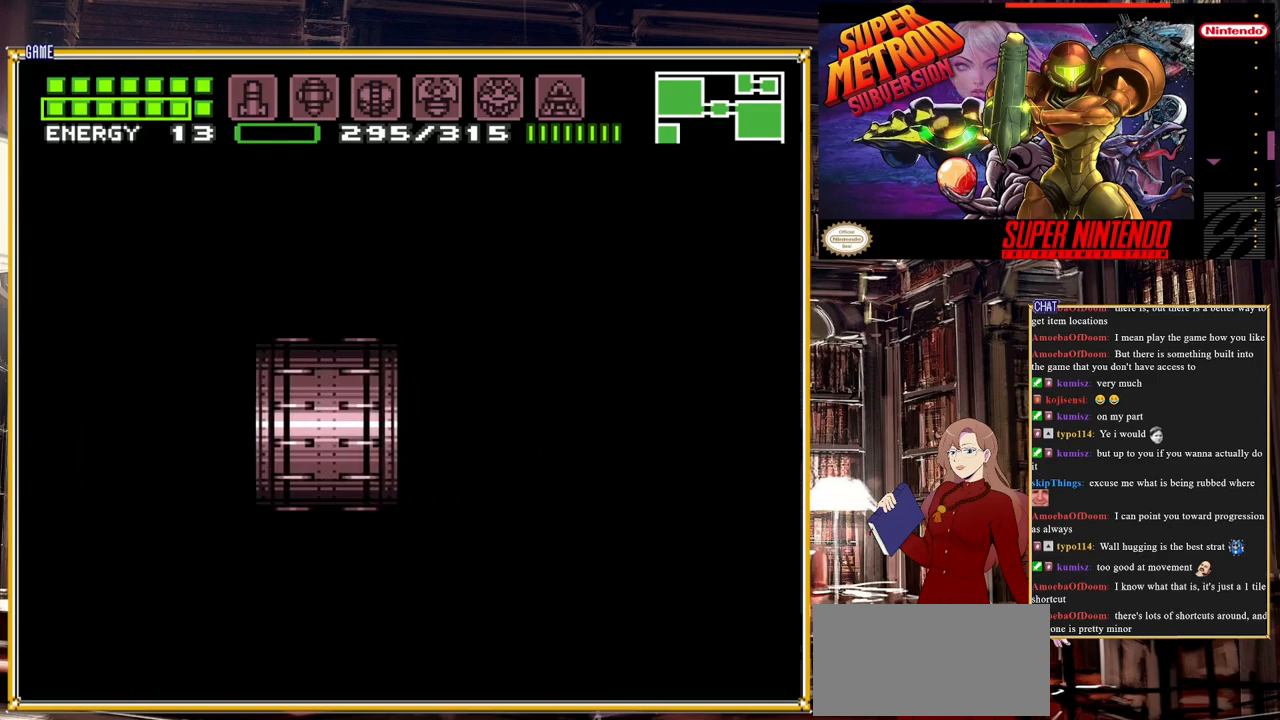
Gameplay with a controller (Nintendo layout); each line is a JSON object with the inputs held at the frame after it. "events" lists button and stick changes between this image and that frame as [ms after this image, input, new state], when the widget could be followed in between. Not read: L3 R3.
{"buttons": [], "events": []}
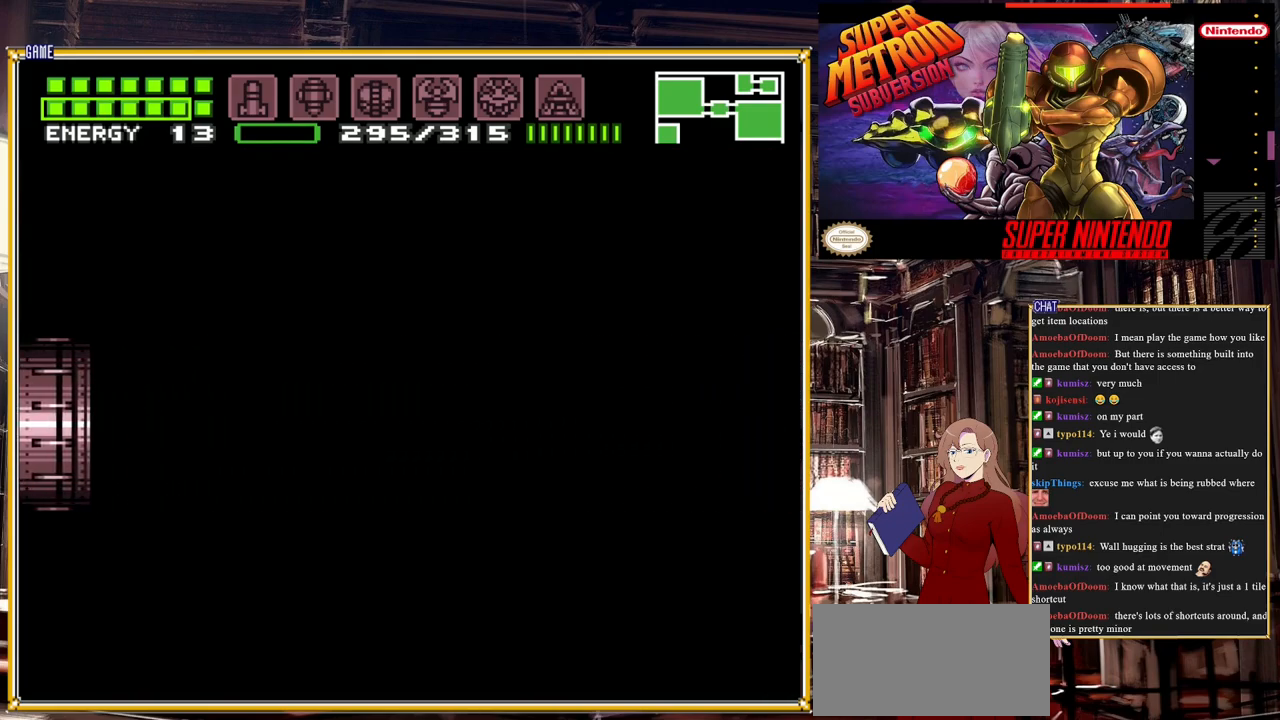
{"buttons": [], "events": []}
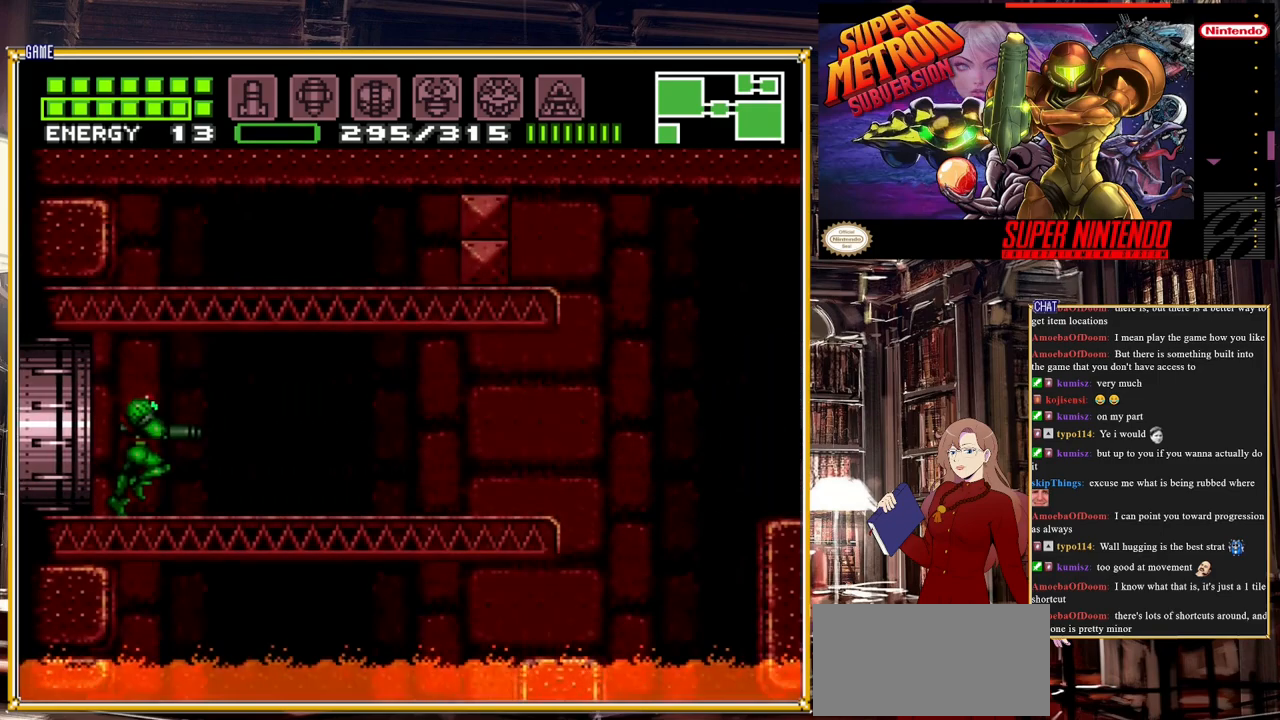
{"buttons": ["B", "DPAD_RIGHT"], "events": [[217, "DPAD_RIGHT", "down"], [283, "B", "down"]]}
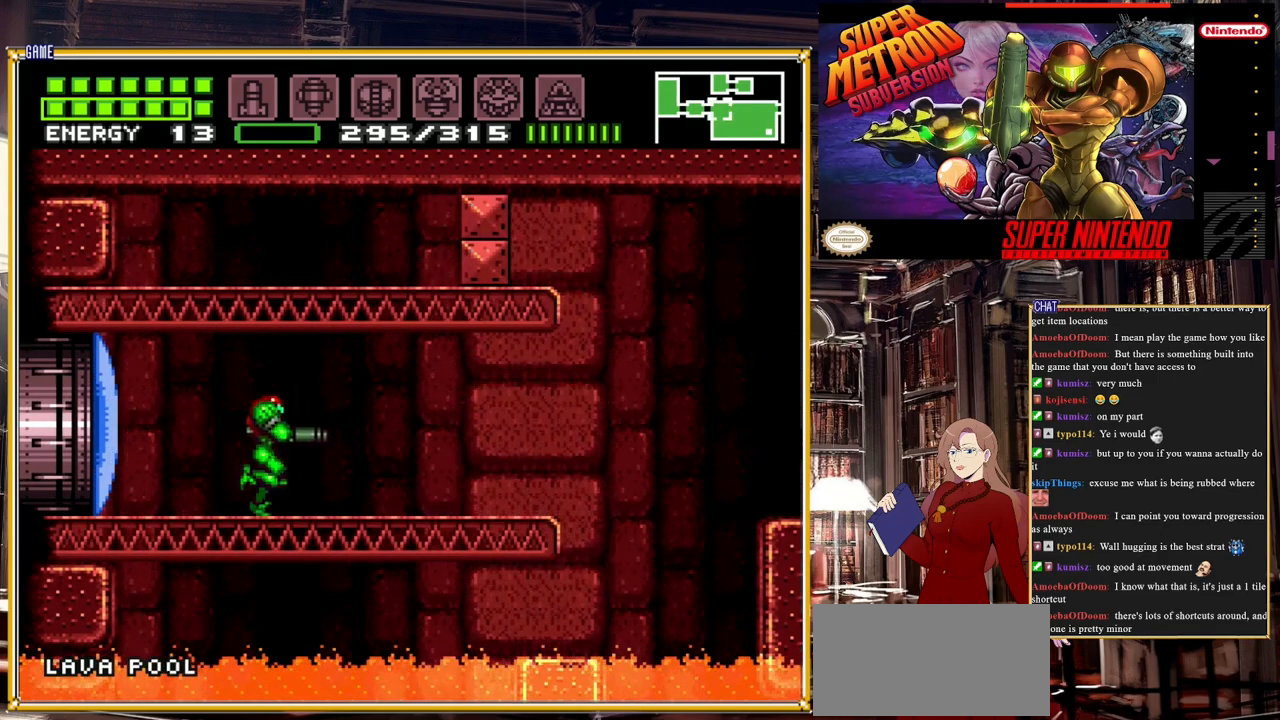
{"buttons": ["B", "DPAD_RIGHT"], "events": [[317, "A", "down"], [450, "A", "up"]]}
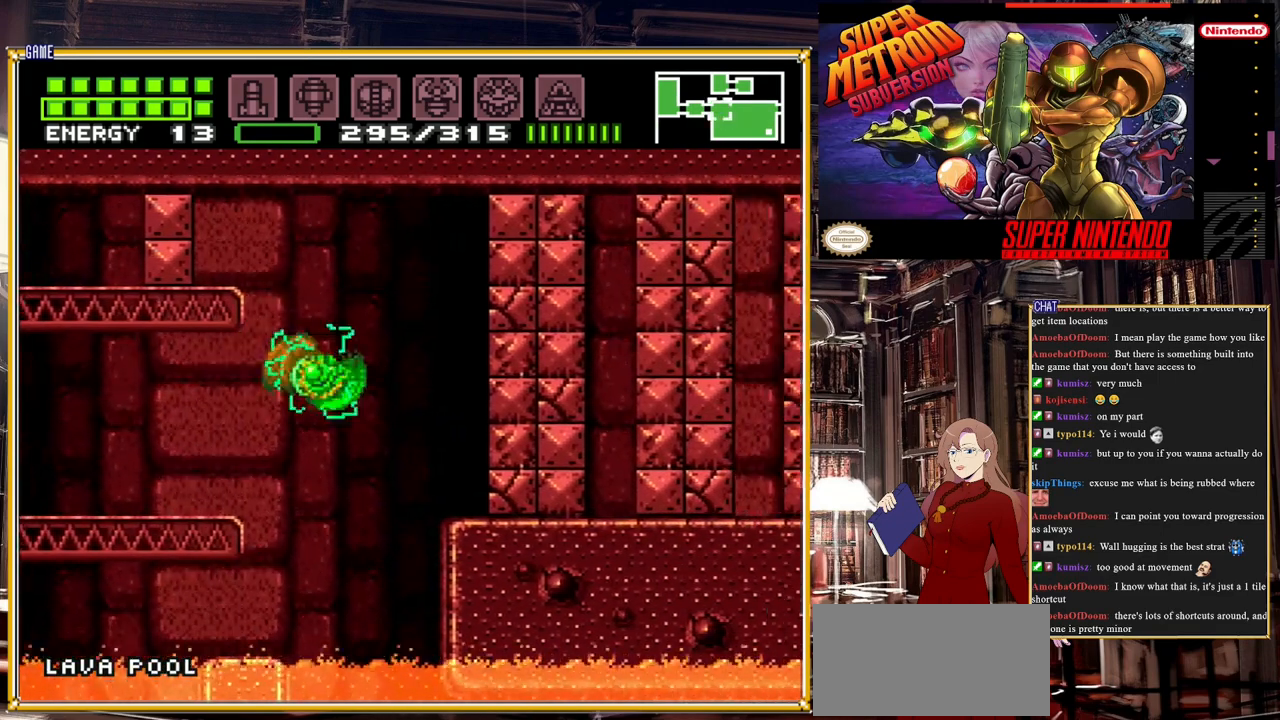
{"buttons": ["DPAD_RIGHT"], "events": [[67, "B", "up"], [183, "DPAD_RIGHT", "up"], [400, "DPAD_RIGHT", "down"]]}
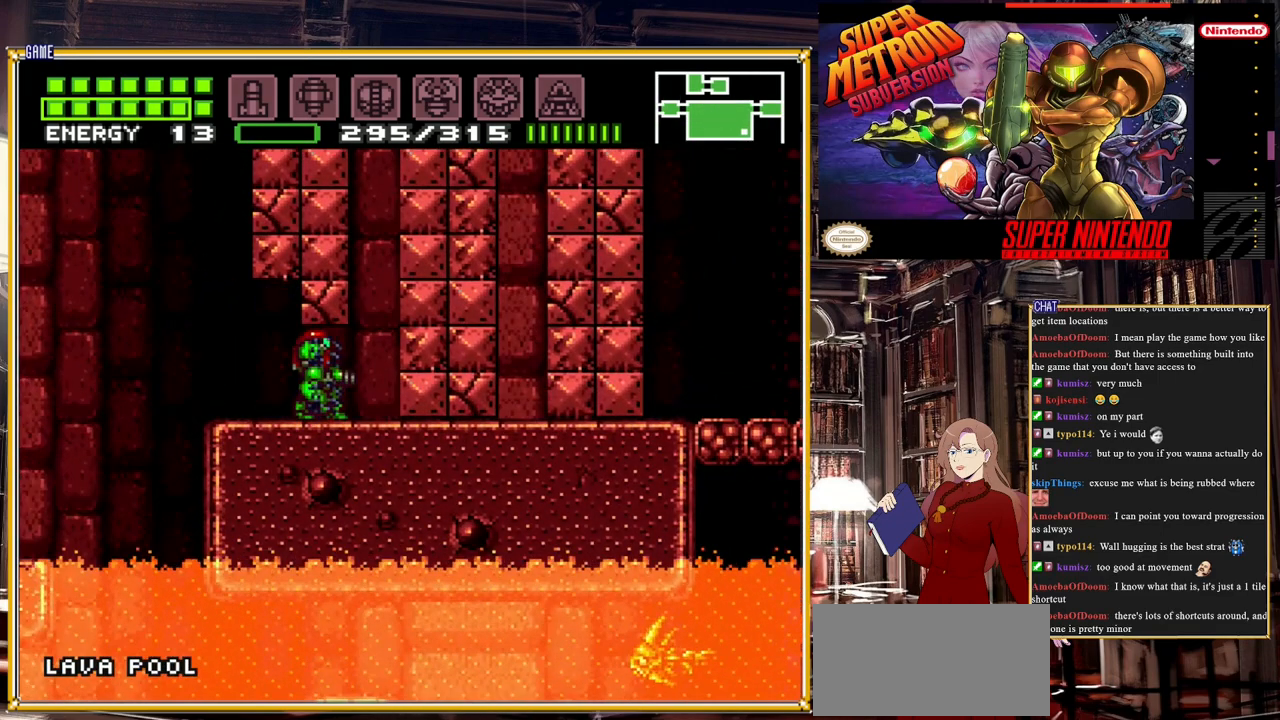
{"buttons": [], "events": [[100, "DPAD_RIGHT", "up"], [250, "DPAD_LEFT", "down"], [367, "DPAD_LEFT", "up"]]}
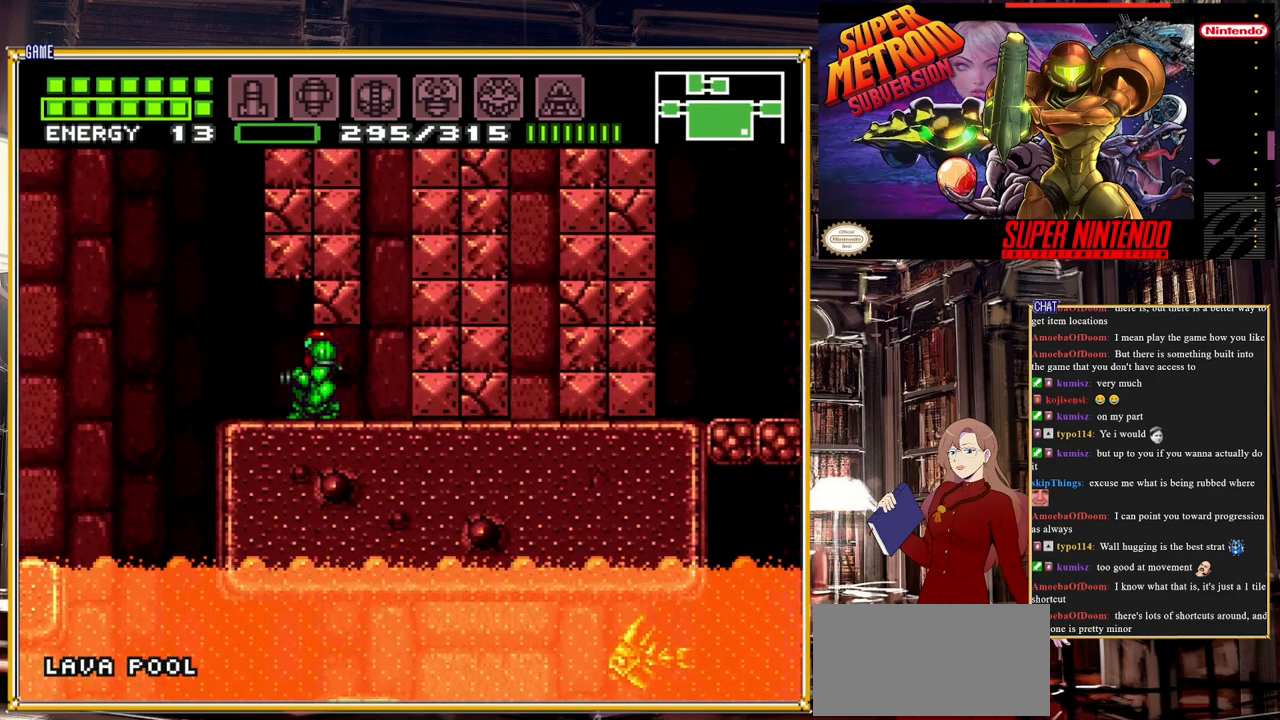
{"buttons": [], "events": [[17, "DPAD_DOWN", "down"], [133, "DPAD_DOWN", "up"], [283, "DPAD_DOWN", "down"], [350, "DPAD_DOWN", "up"]]}
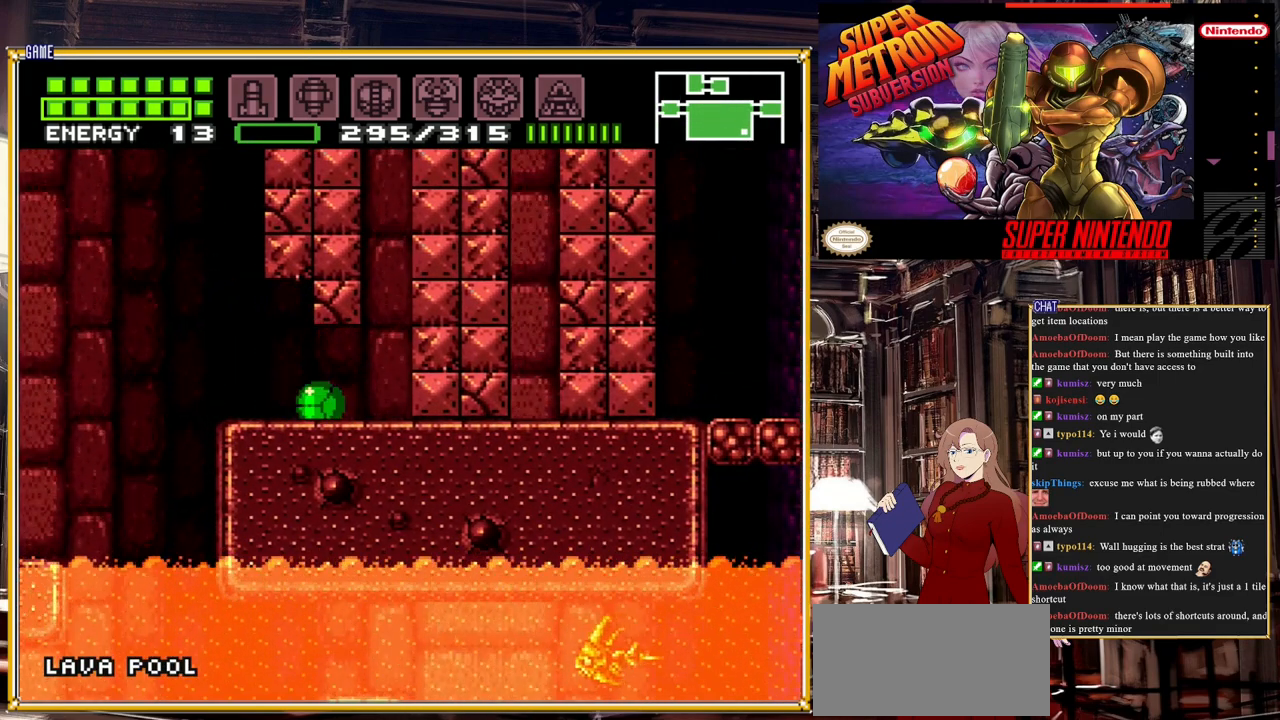
{"buttons": ["X", "DPAD_RIGHT"], "events": [[217, "DPAD_RIGHT", "down"], [250, "X", "down"], [283, "X", "up"], [383, "X", "down"], [417, "X", "up"], [483, "X", "down"]]}
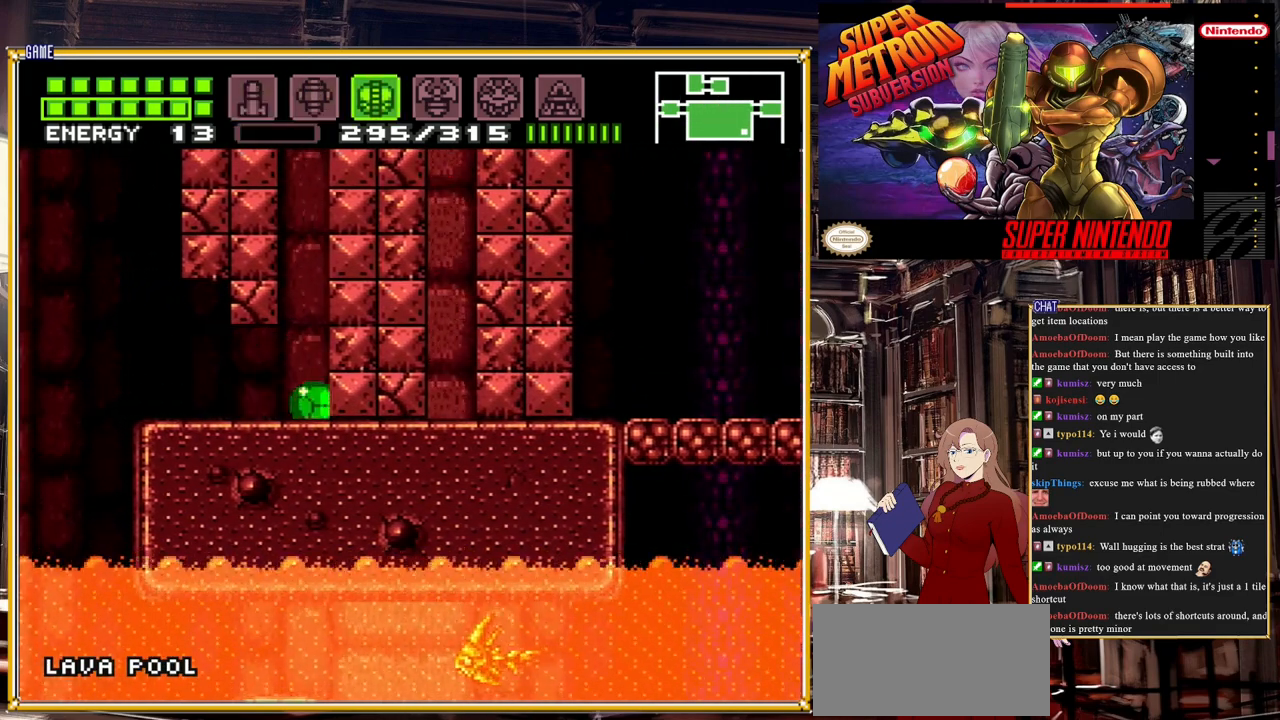
{"buttons": [], "events": [[33, "DPAD_RIGHT", "up"], [83, "X", "up"], [217, "Y", "down"], [300, "Y", "up"], [367, "DPAD_UP", "down"], [467, "DPAD_UP", "up"]]}
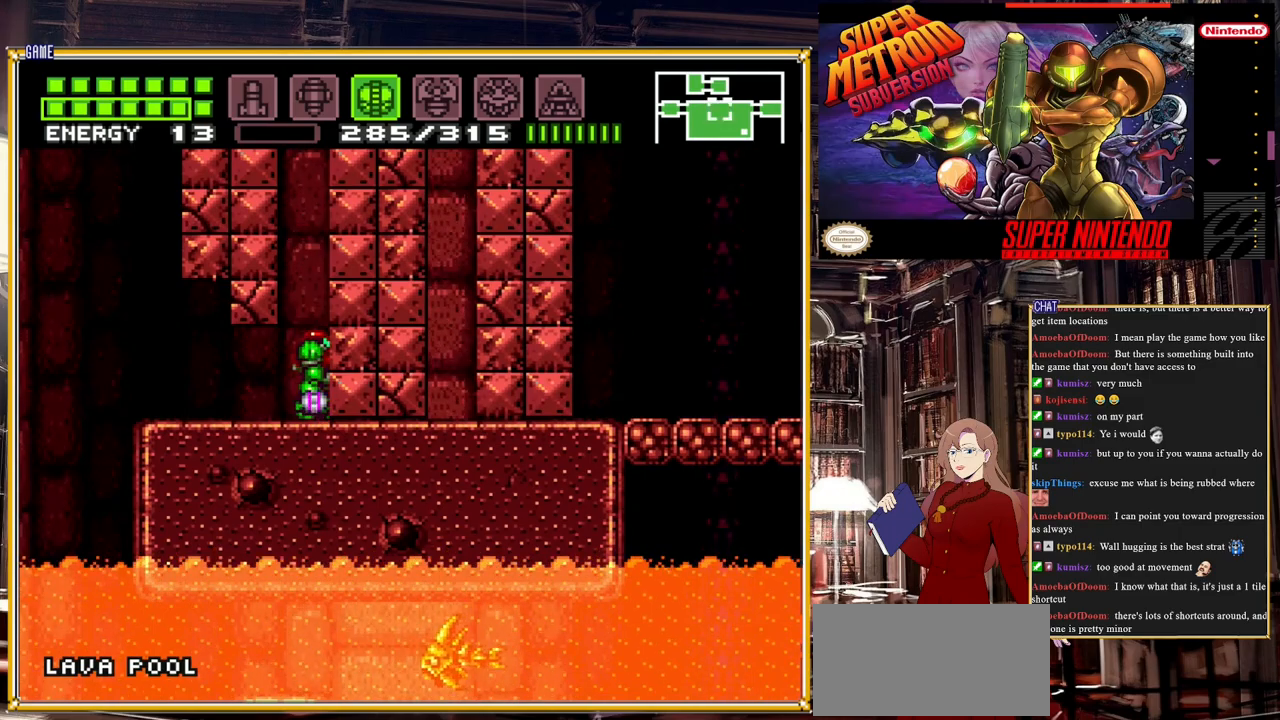
{"buttons": [], "events": [[150, "SELECT", "down"], [350, "SELECT", "up"]]}
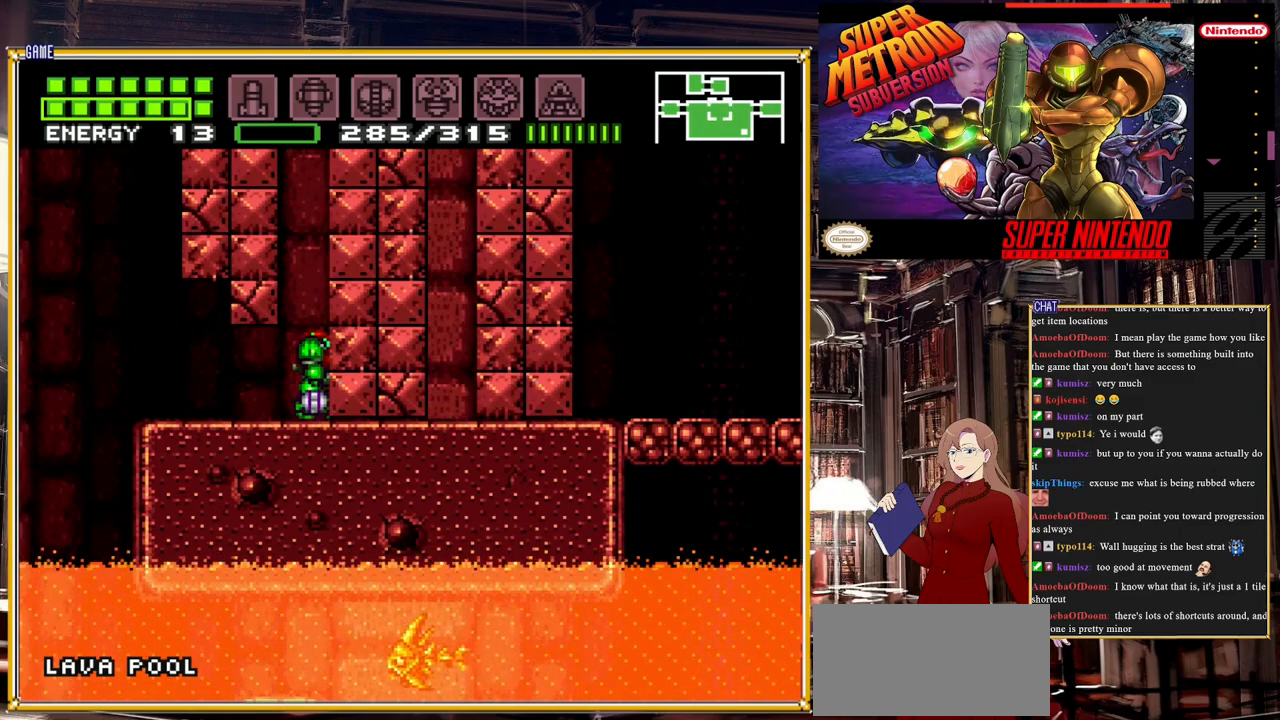
{"buttons": [], "events": []}
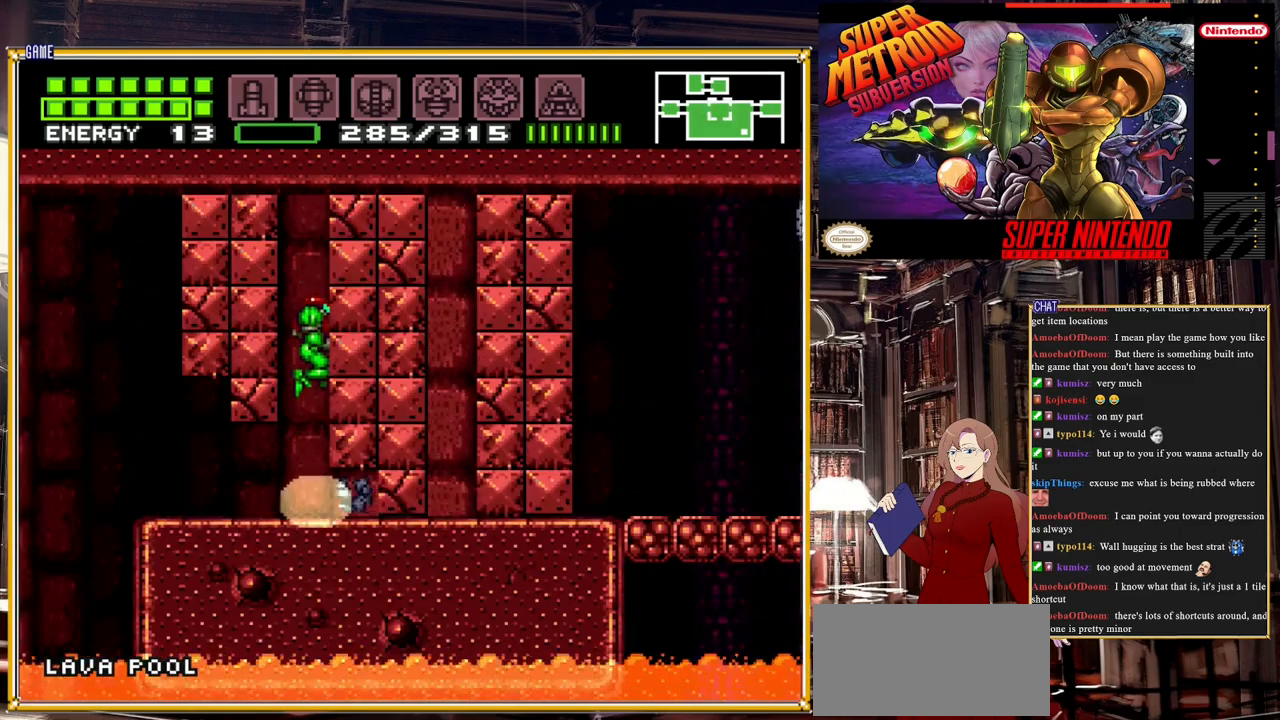
{"buttons": [], "events": [[83, "DPAD_UP", "down"], [283, "DPAD_UP", "up"]]}
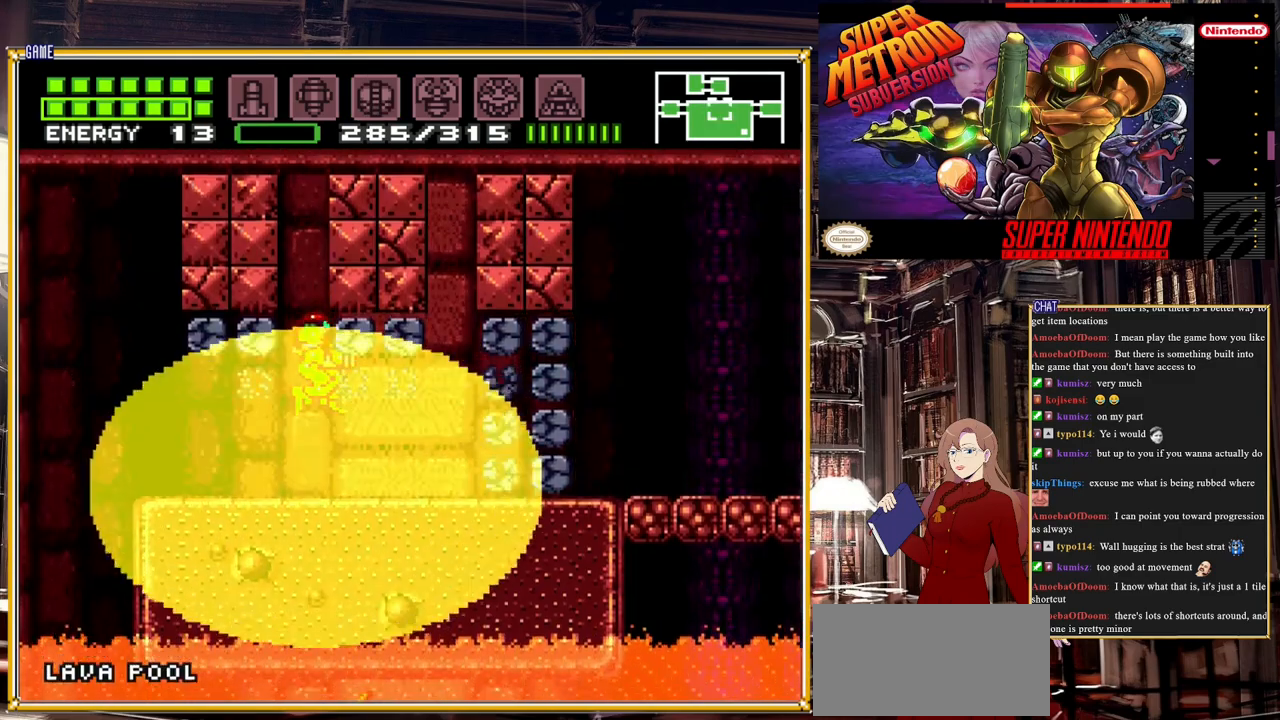
{"buttons": ["B", "DPAD_LEFT"], "events": [[200, "B", "down"], [400, "DPAD_LEFT", "down"]]}
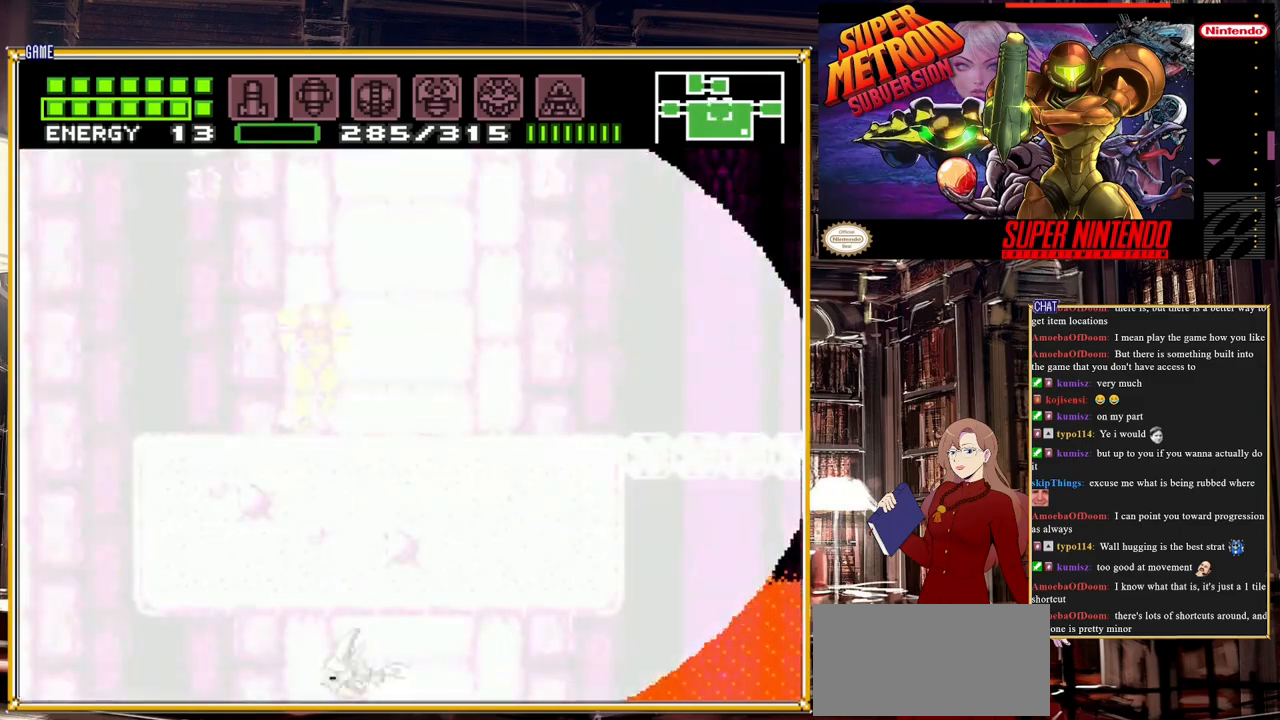
{"buttons": ["B", "DPAD_RIGHT"], "events": [[283, "DPAD_LEFT", "up"], [467, "DPAD_RIGHT", "down"]]}
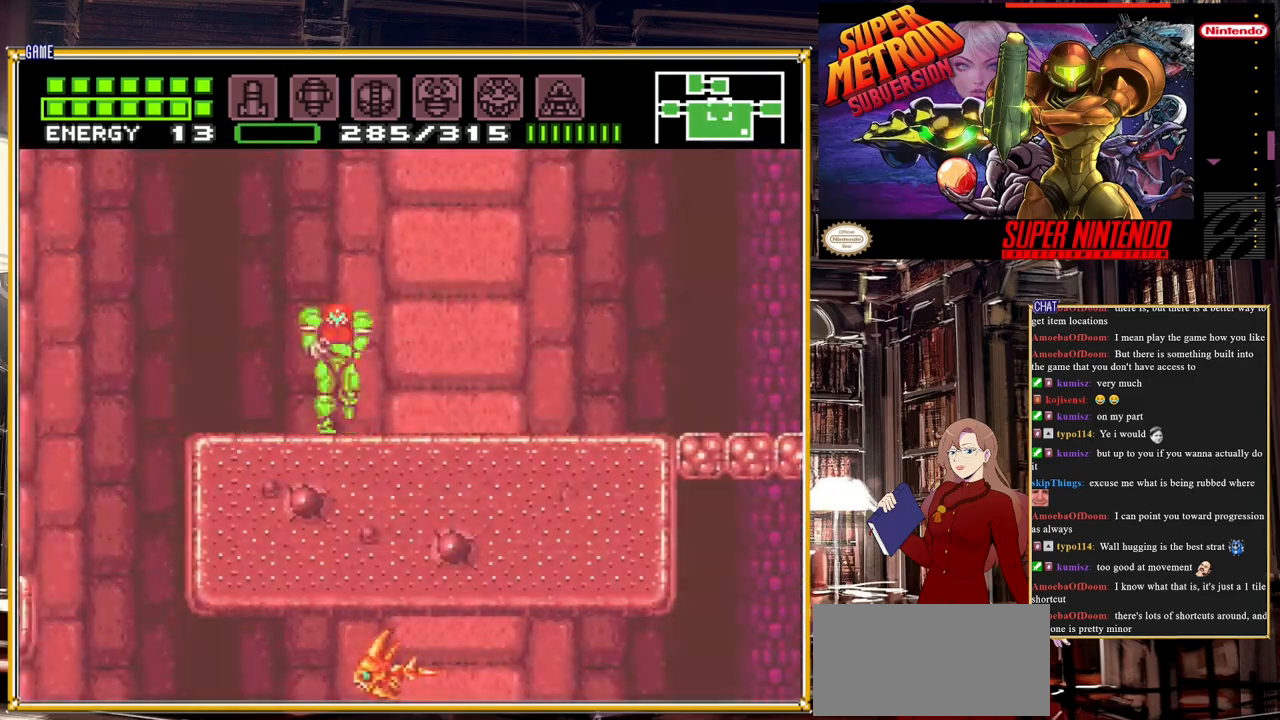
{"buttons": ["B", "DPAD_RIGHT"], "events": []}
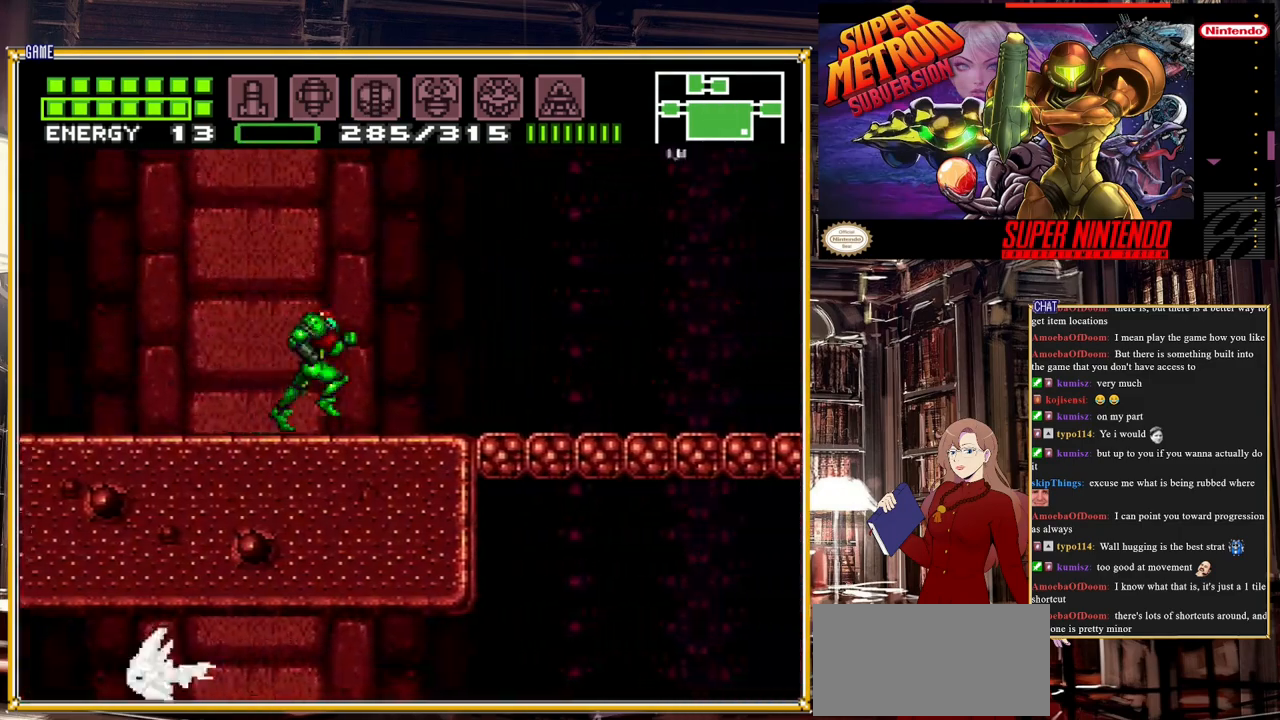
{"buttons": ["A", "B", "DPAD_RIGHT"], "events": [[117, "A", "down"]]}
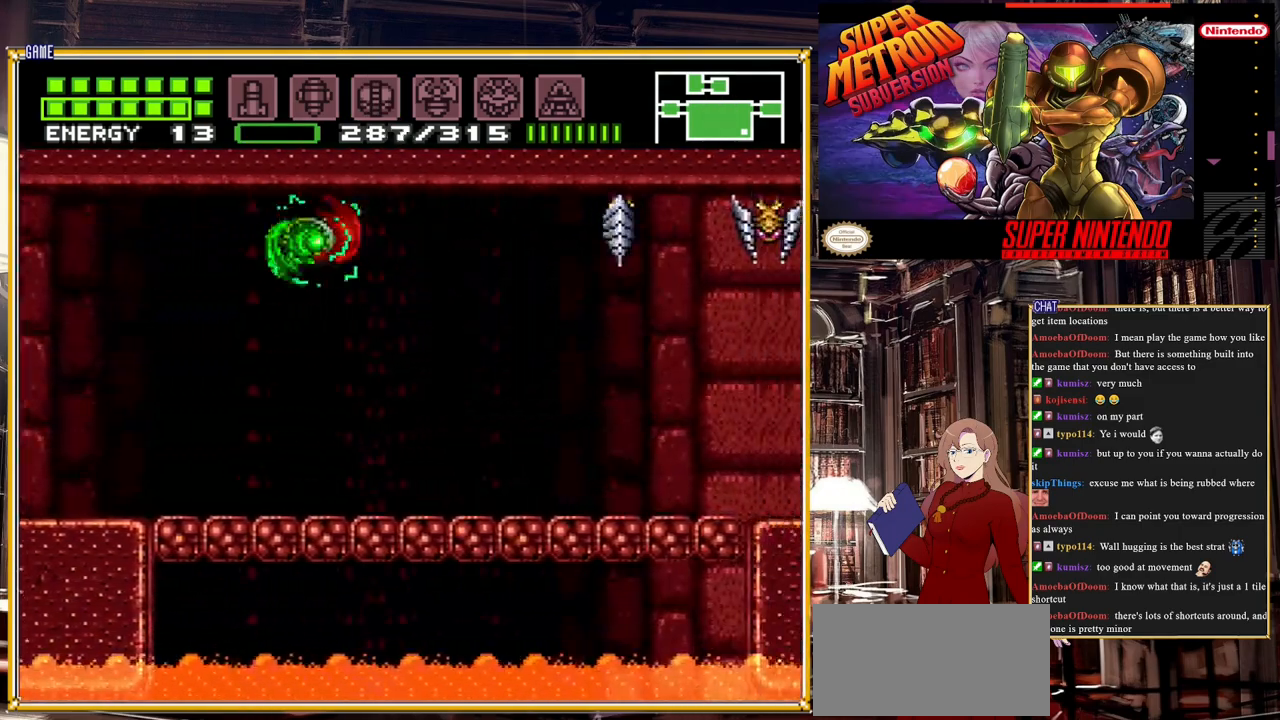
{"buttons": ["A", "B", "DPAD_RIGHT"], "events": [[117, "A", "up"], [400, "A", "down"]]}
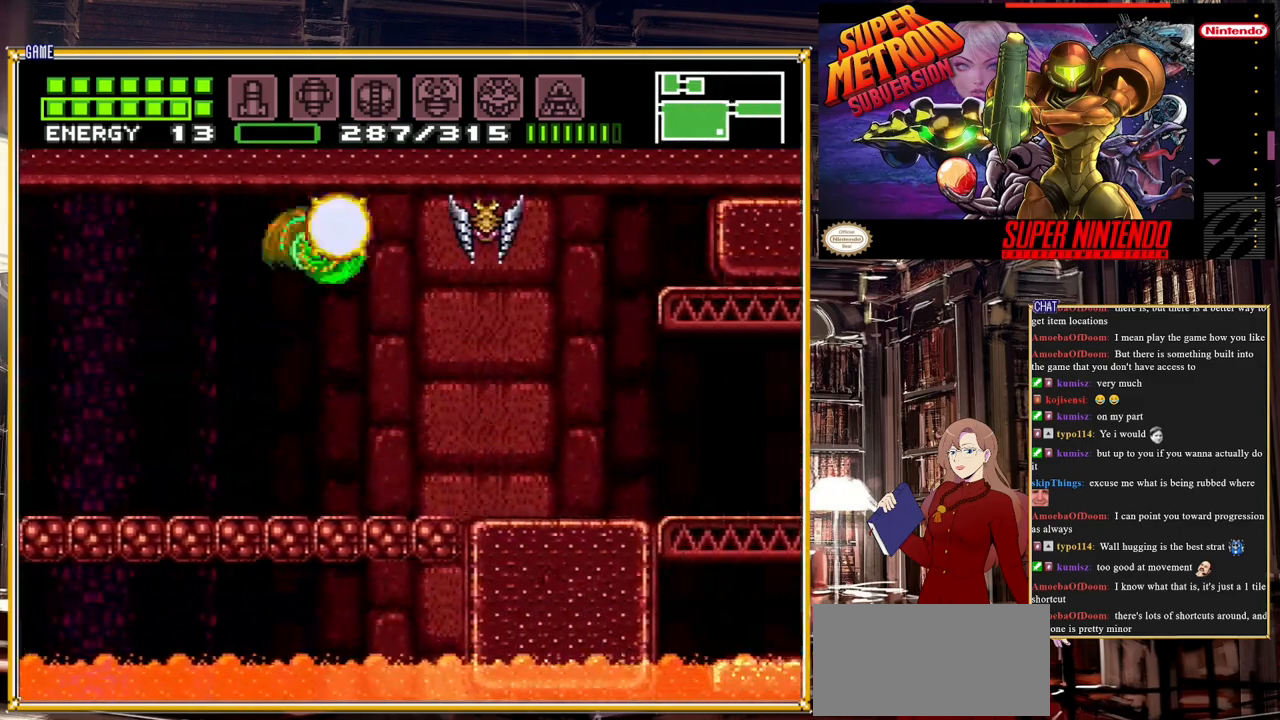
{"buttons": ["B"], "events": [[383, "A", "up"], [383, "DPAD_RIGHT", "up"]]}
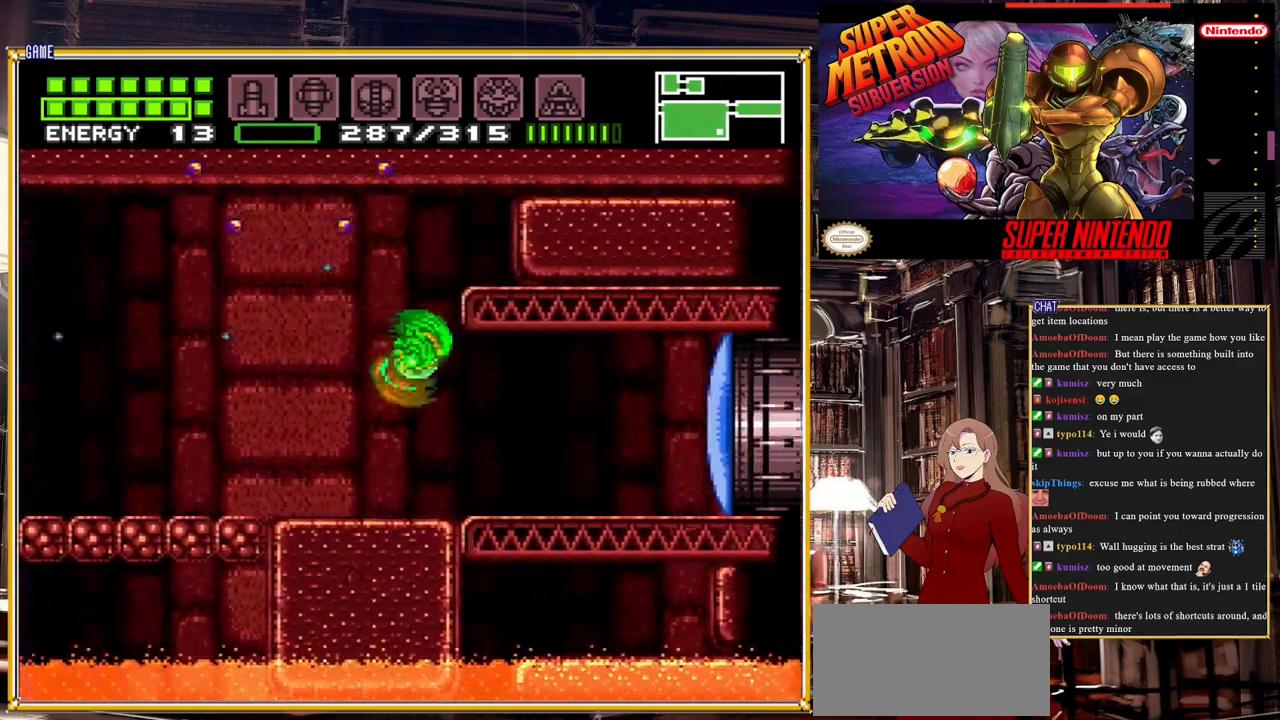
{"buttons": ["DPAD_LEFT"], "events": [[17, "B", "up"], [17, "DPAD_LEFT", "down"], [167, "DPAD_LEFT", "up"], [450, "DPAD_LEFT", "down"]]}
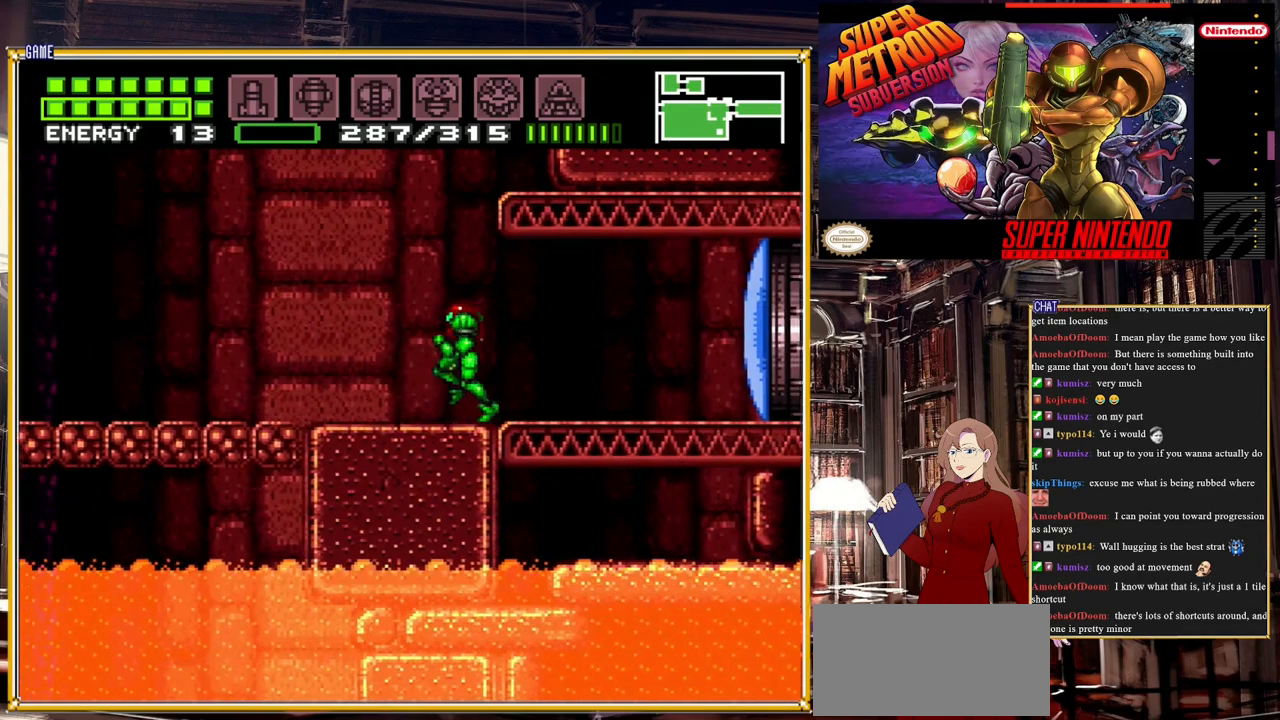
{"buttons": ["A", "DPAD_LEFT"], "events": [[250, "A", "down"]]}
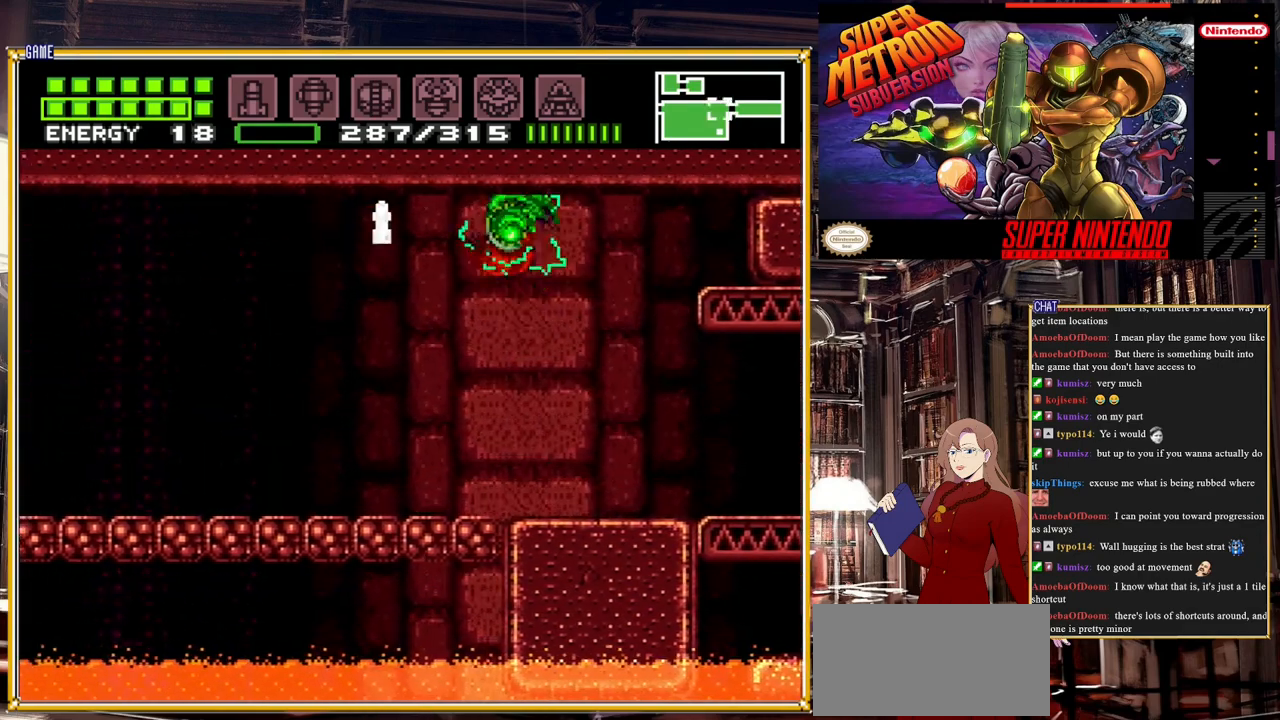
{"buttons": ["DPAD_RIGHT"], "events": [[33, "DPAD_LEFT", "up"], [250, "DPAD_RIGHT", "down"], [267, "A", "up"]]}
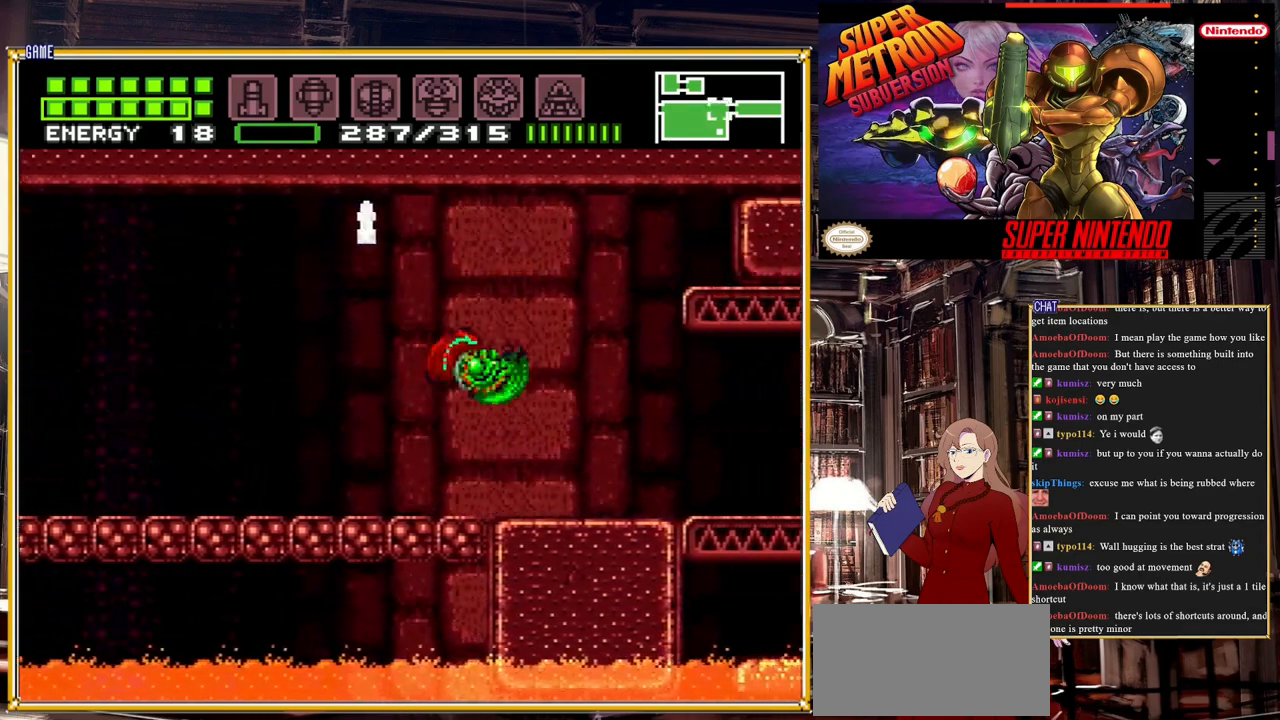
{"buttons": ["B", "DPAD_RIGHT"], "events": [[167, "Y", "down"], [283, "Y", "up"], [433, "B", "down"]]}
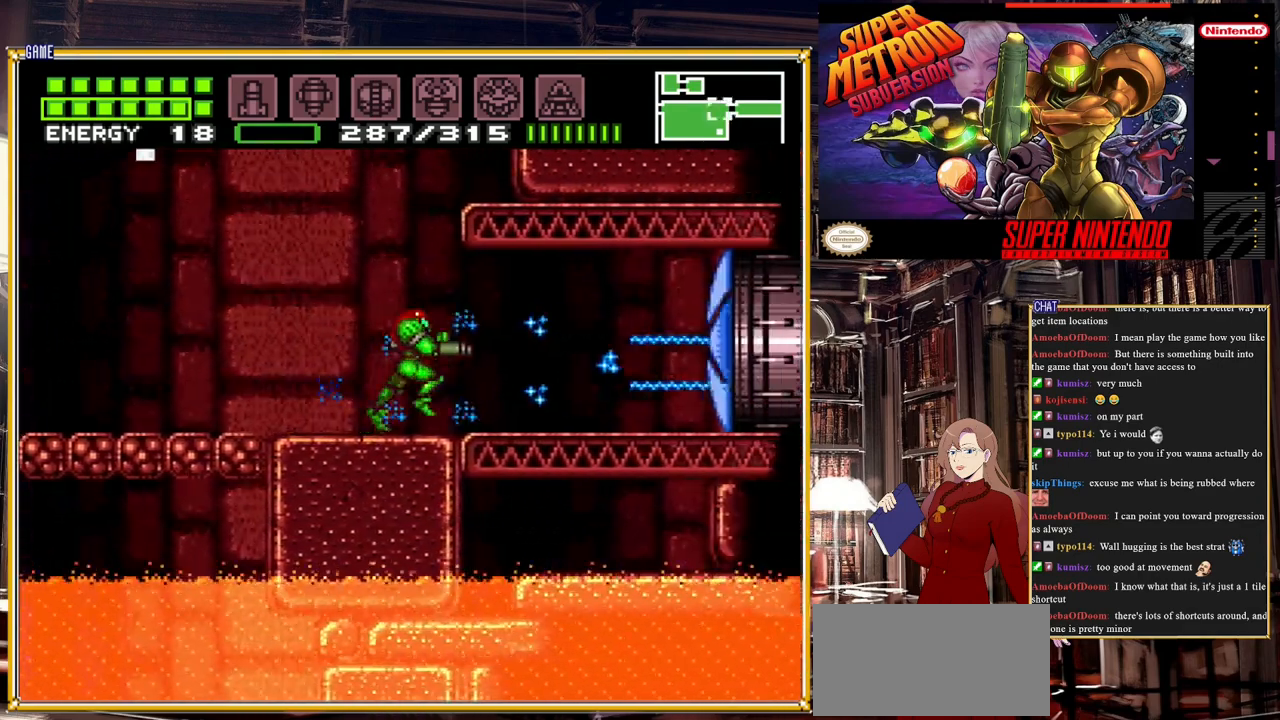
{"buttons": ["B", "DPAD_RIGHT"], "events": [[300, "A", "down"], [383, "A", "up"]]}
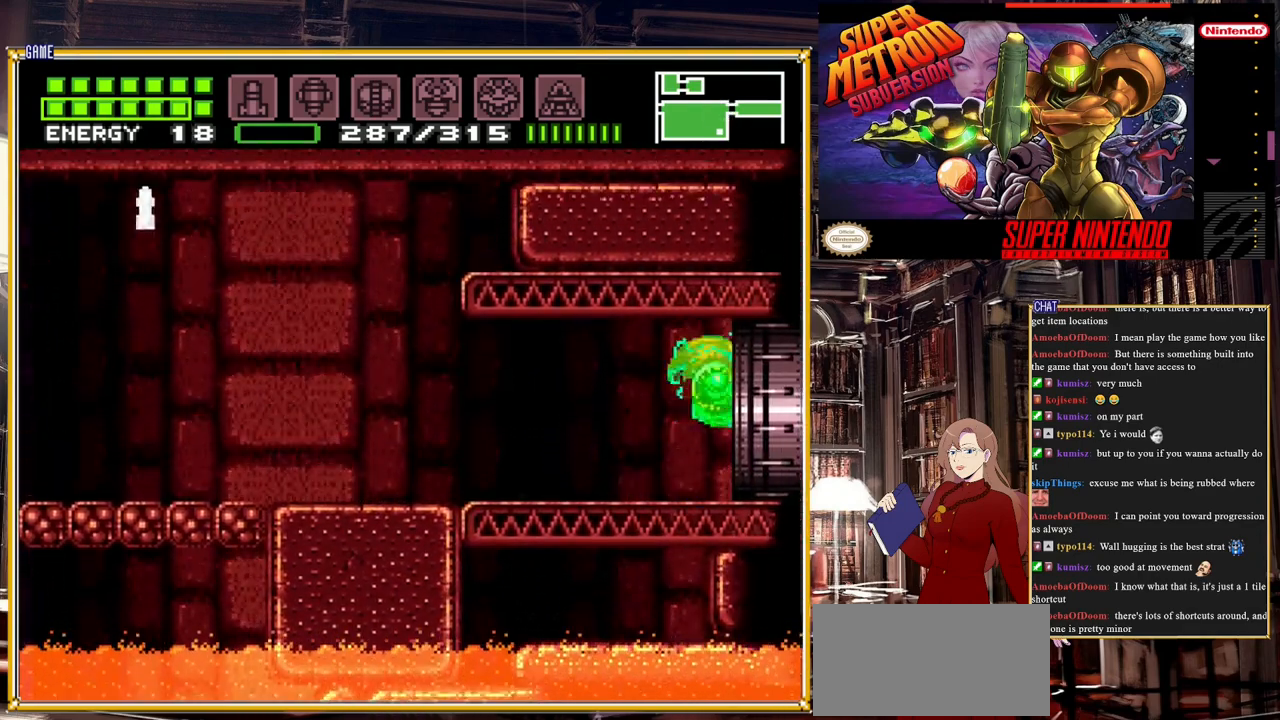
{"buttons": ["DPAD_RIGHT"], "events": [[83, "B", "up"]]}
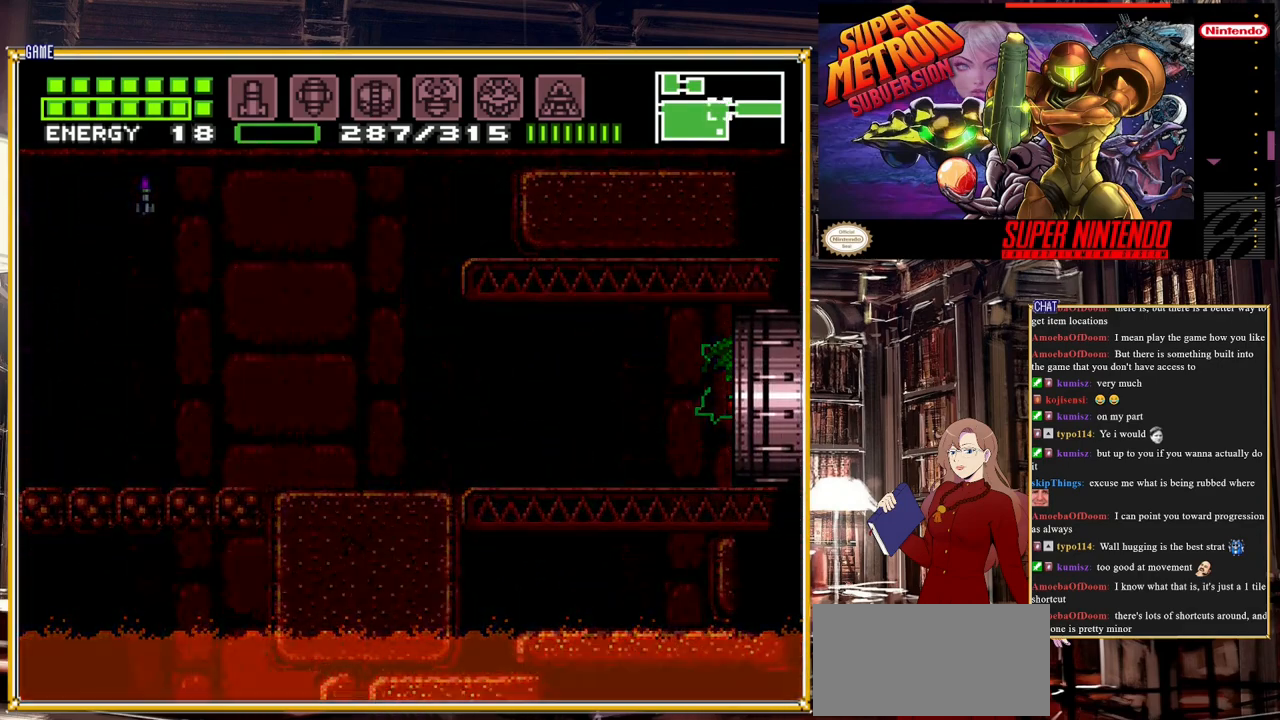
{"buttons": ["DPAD_RIGHT"], "events": []}
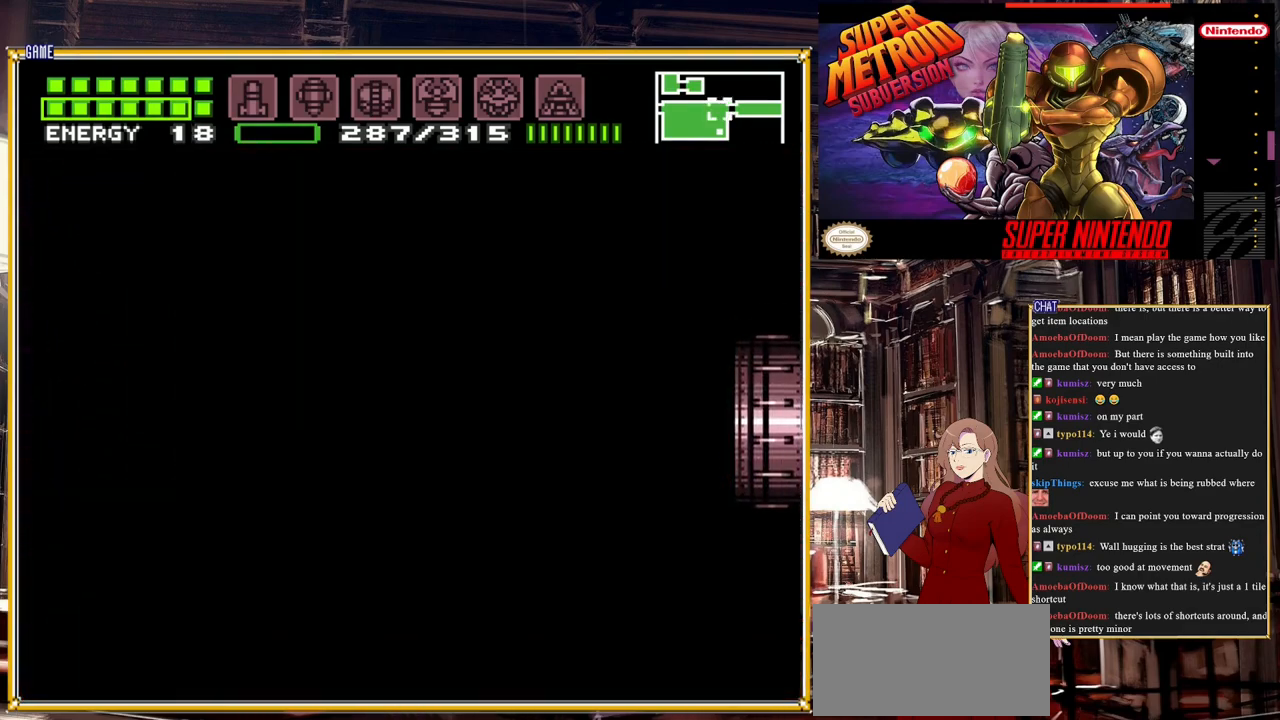
{"buttons": ["DPAD_RIGHT"], "events": [[317, "DPAD_RIGHT", "up"], [333, "DPAD_RIGHT", "down"]]}
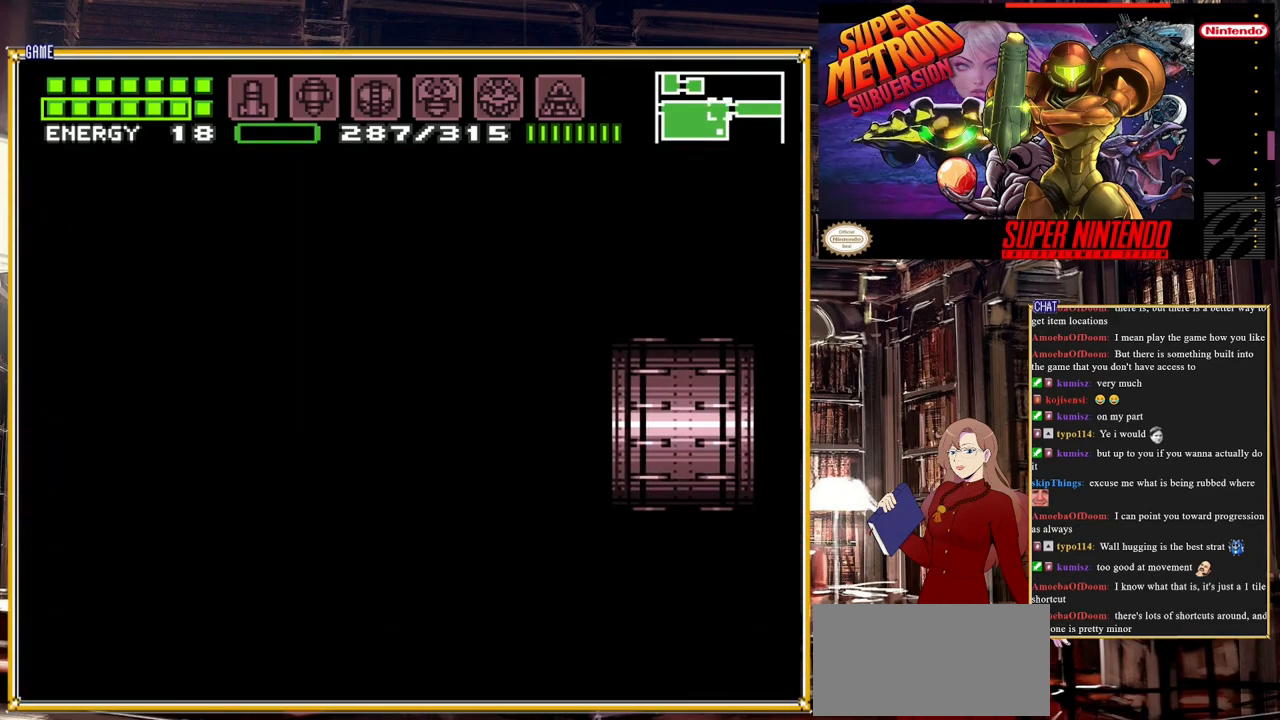
{"buttons": ["DPAD_RIGHT"], "events": []}
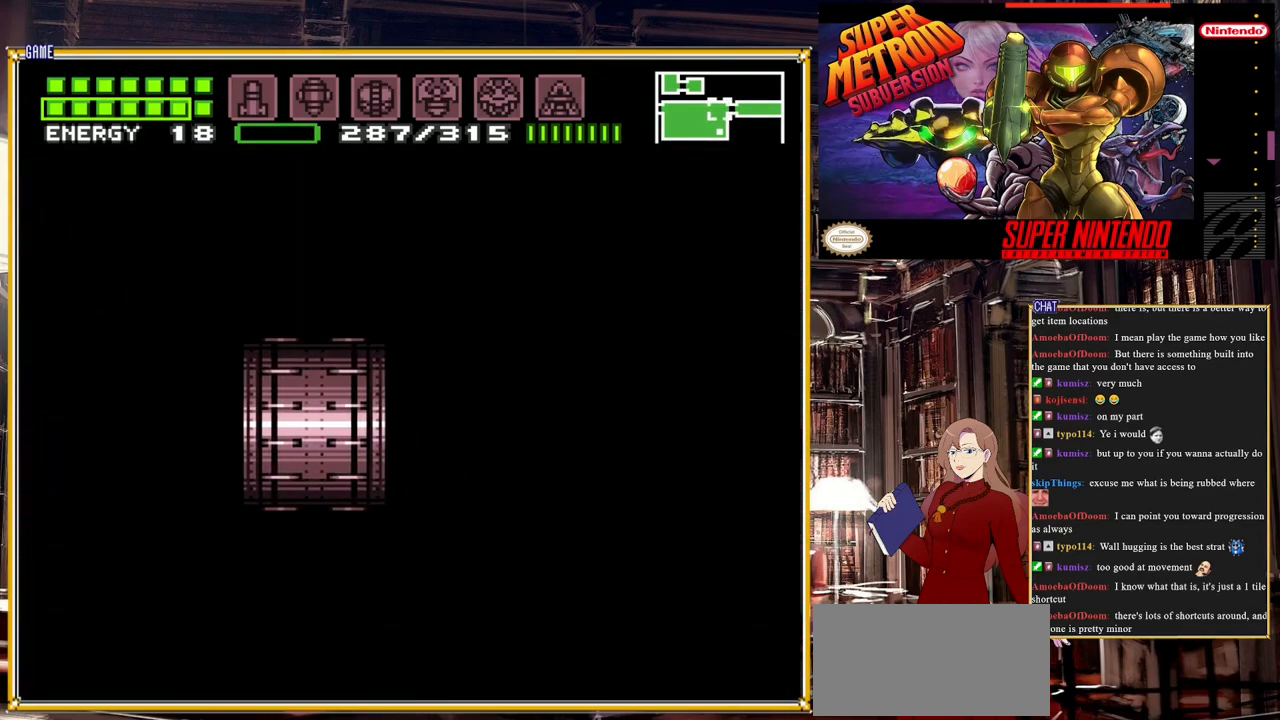
{"buttons": [], "events": [[167, "DPAD_RIGHT", "up"]]}